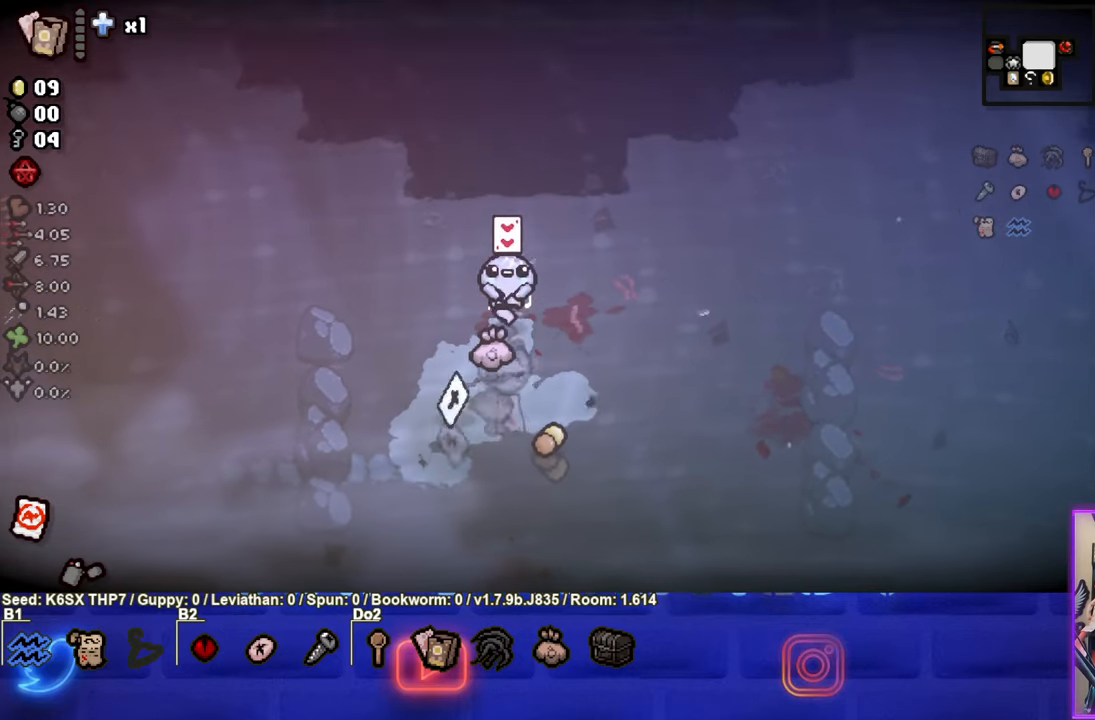
Gameplay with a controller (PlayStation layout); each line is a JSON object with the inputs held at the frame after it. "events" lists button and stick changes between this image and that frame as [ms after this image, input, new state], when the widget could be followed in between. Not read: right_stick.
{"buttons": [], "left_stick": "down-left", "events": [[117, "left_stick", "down-left"]]}
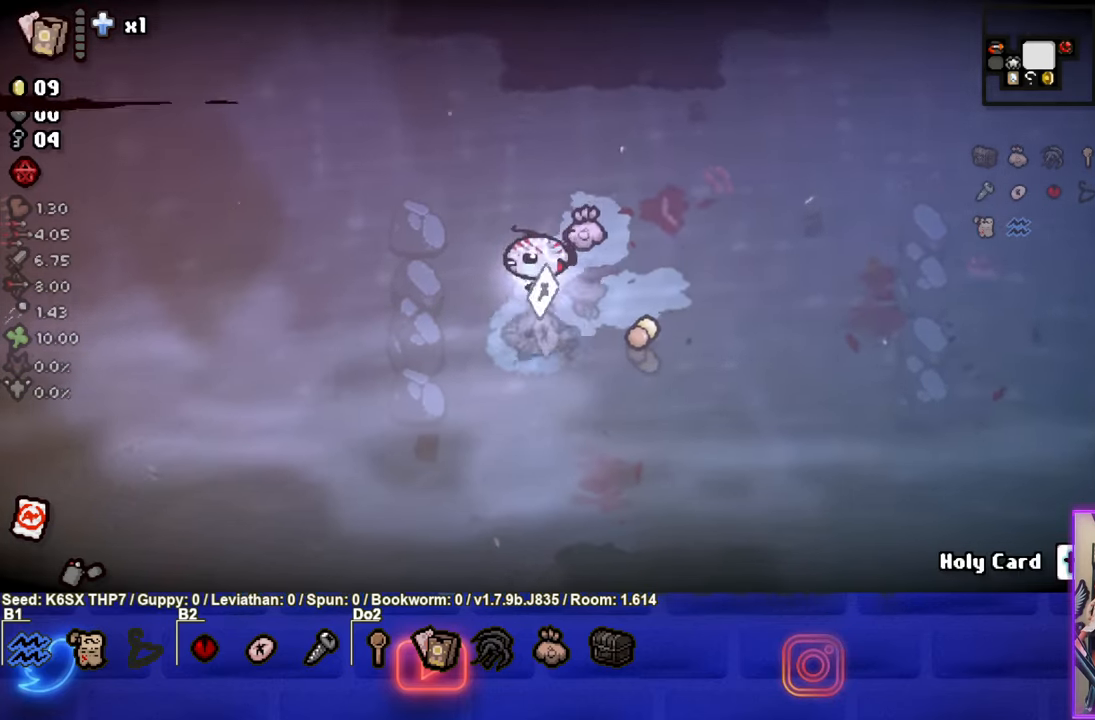
{"buttons": [], "left_stick": "down-left", "events": []}
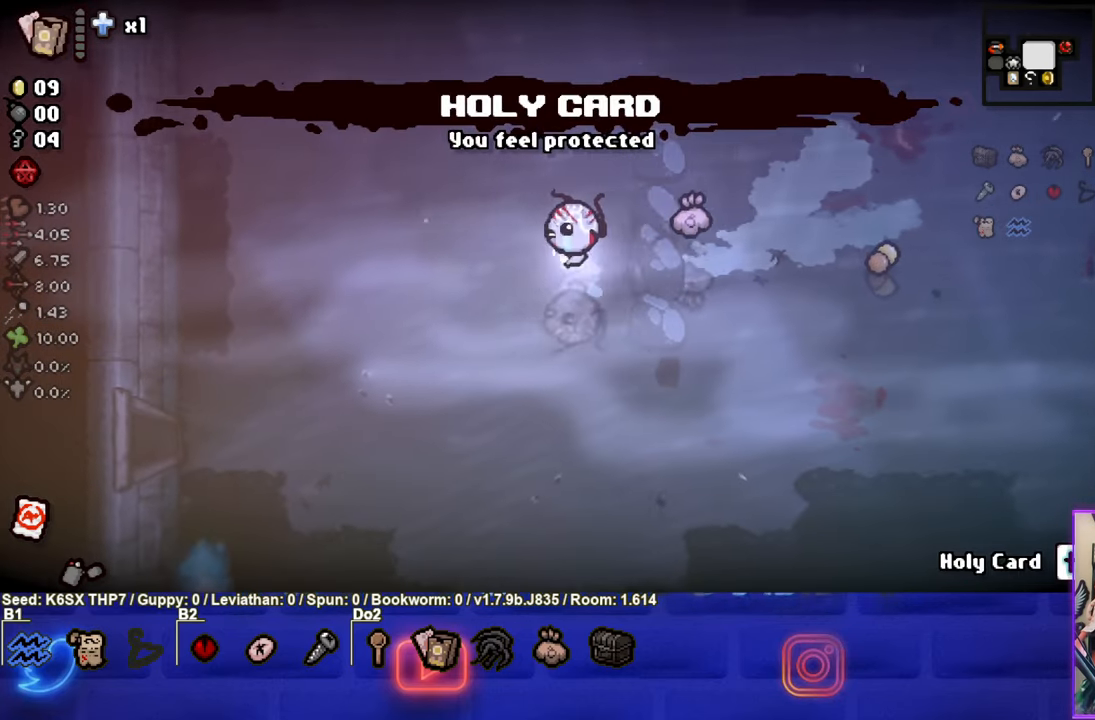
{"buttons": [], "left_stick": "down-left", "events": []}
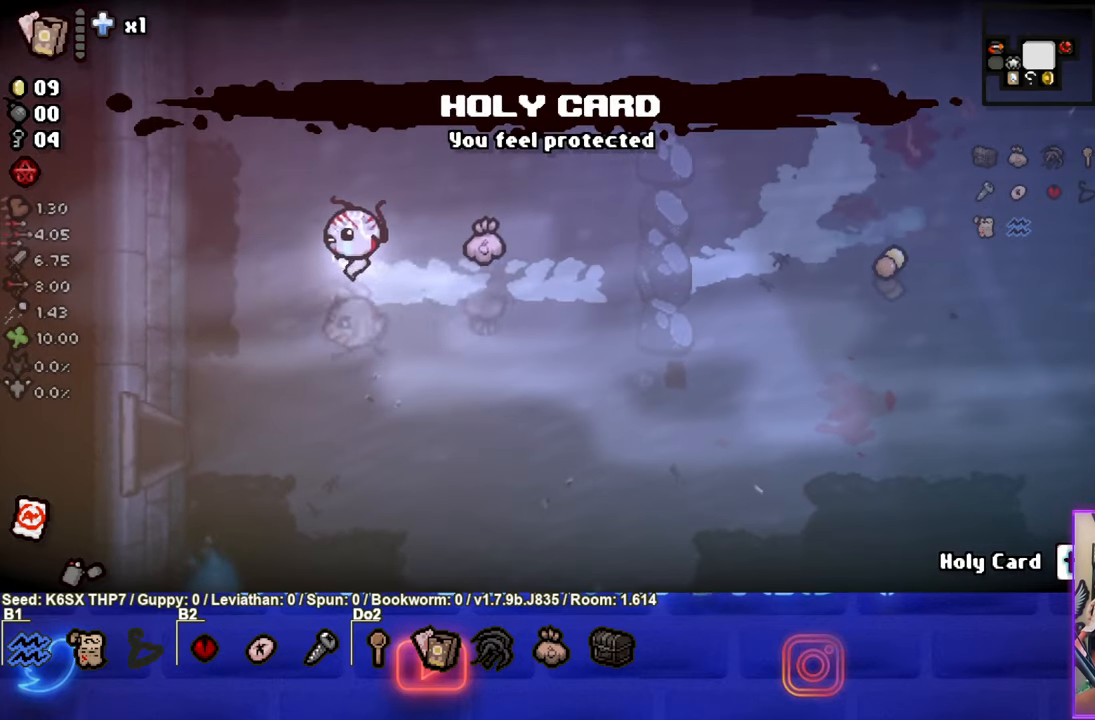
{"buttons": [], "left_stick": "down-left", "events": []}
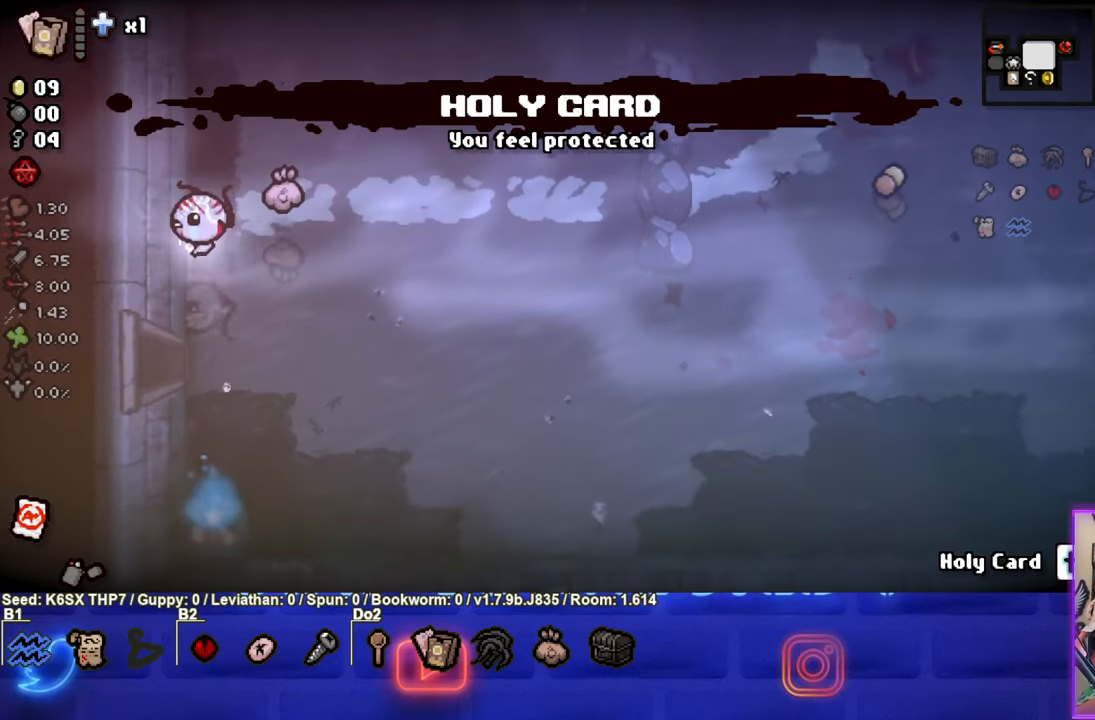
{"buttons": [], "left_stick": "center", "events": [[83, "left_stick", "center"]]}
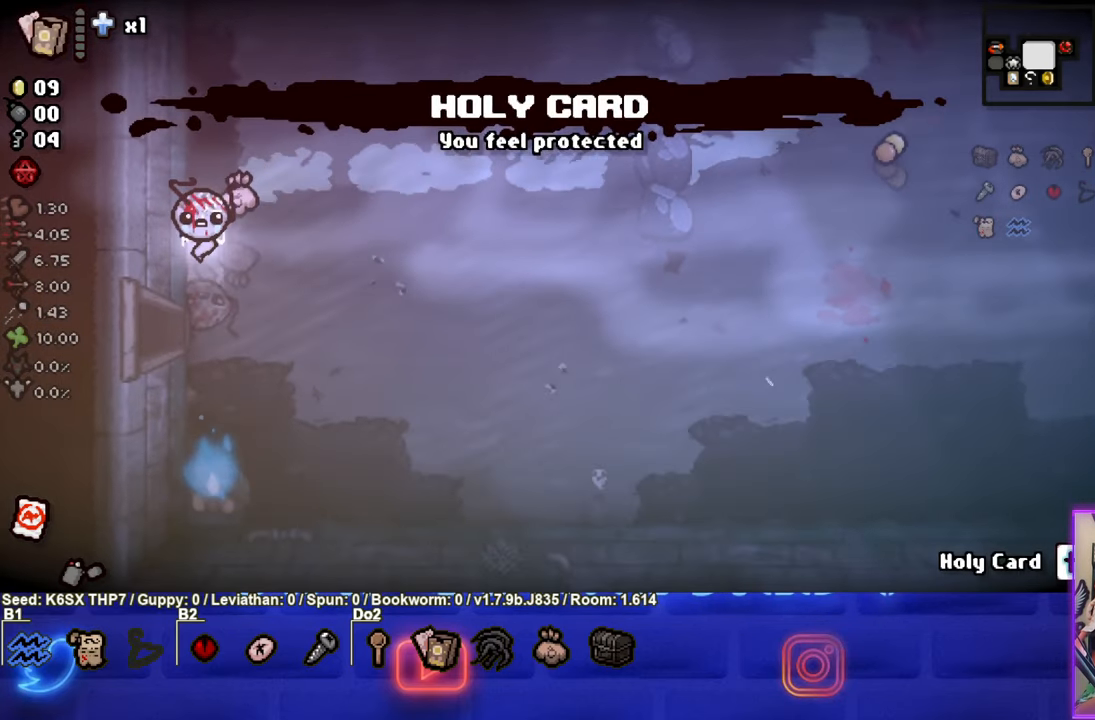
{"buttons": [], "left_stick": "down-left", "events": [[400, "left_stick", "down-left"]]}
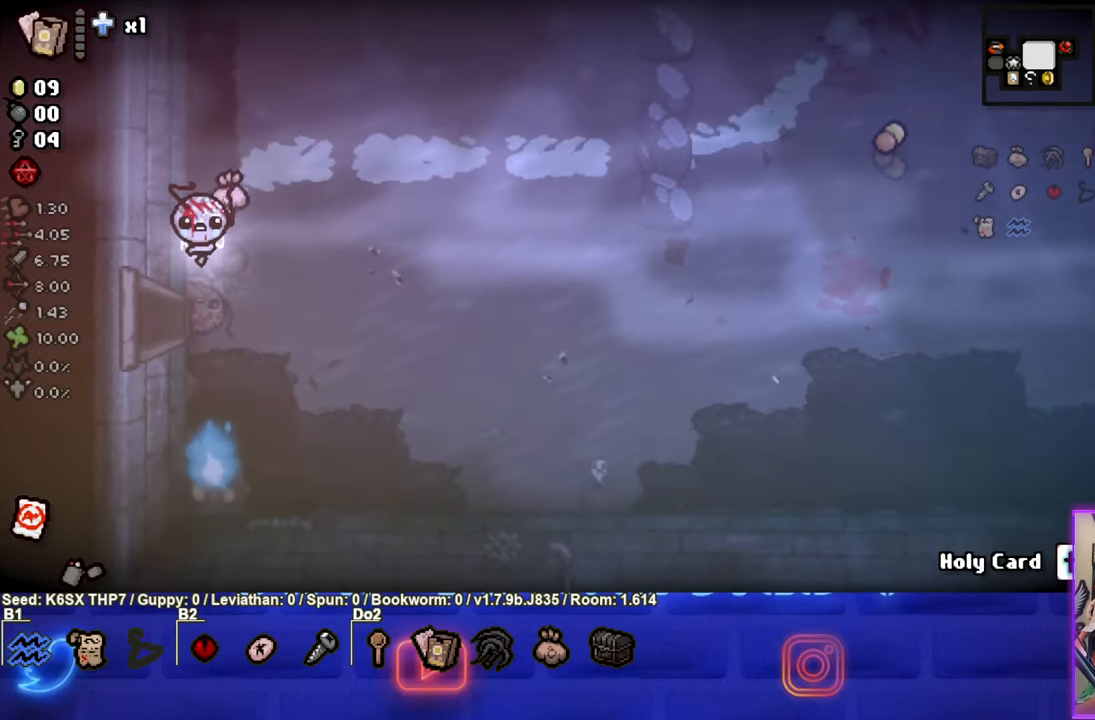
{"buttons": [], "left_stick": "down-left", "events": []}
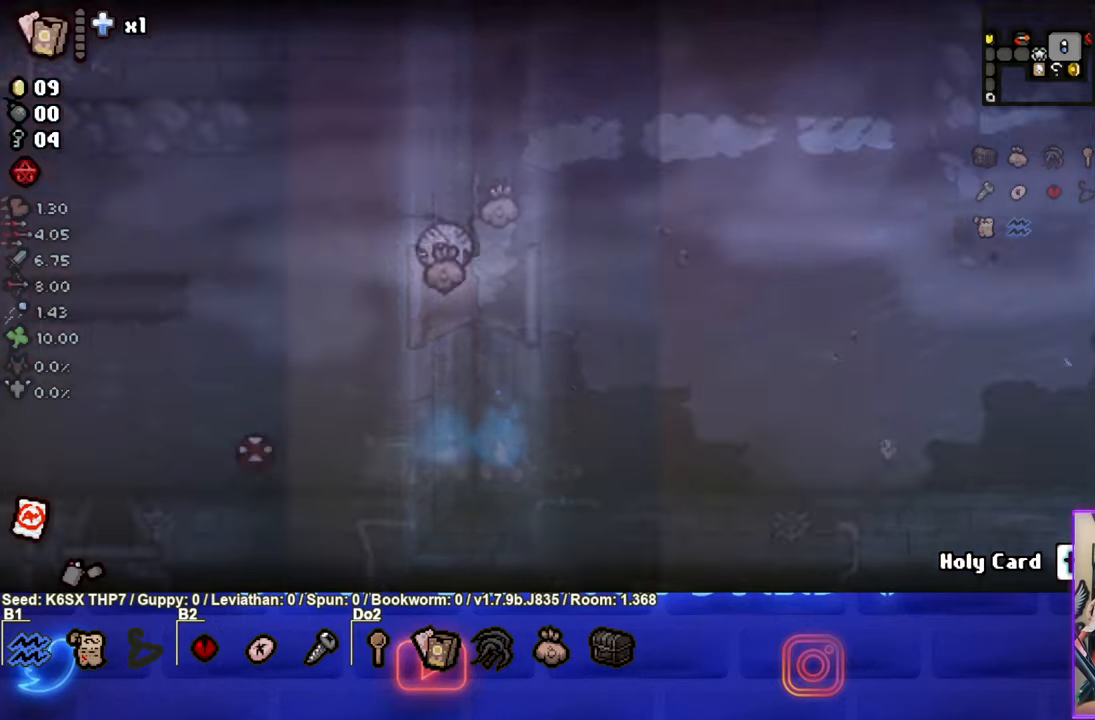
{"buttons": [], "left_stick": "center", "events": [[34, "left_stick", "center"]]}
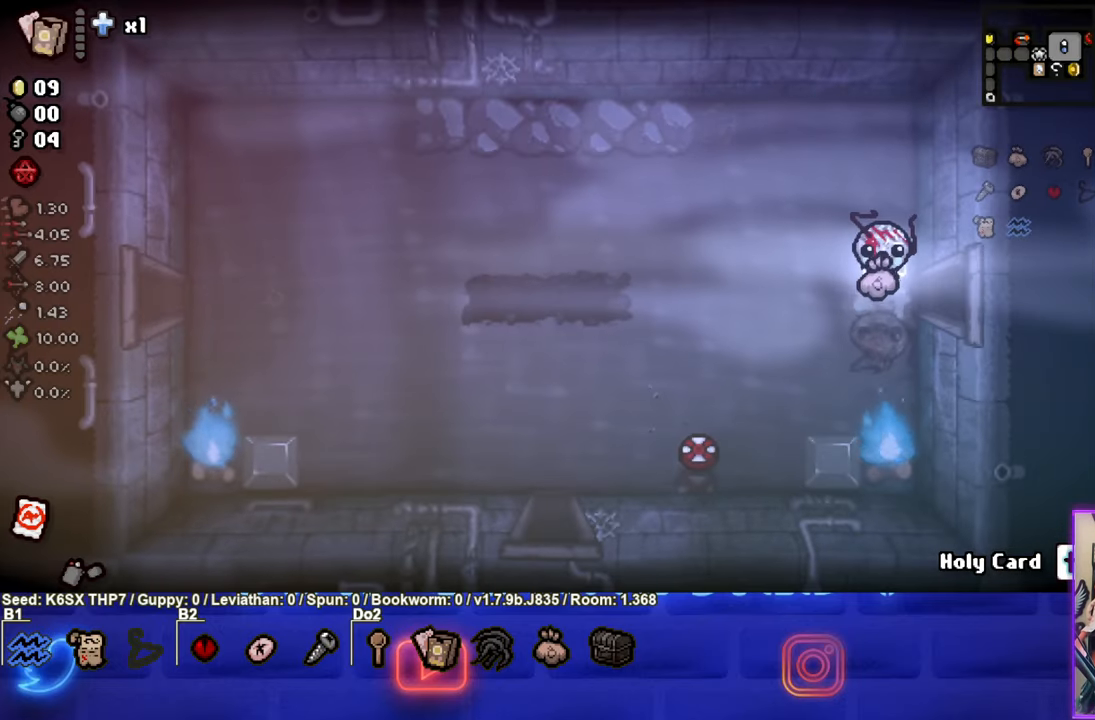
{"buttons": [], "left_stick": "left", "events": [[167, "left_stick", "left"]]}
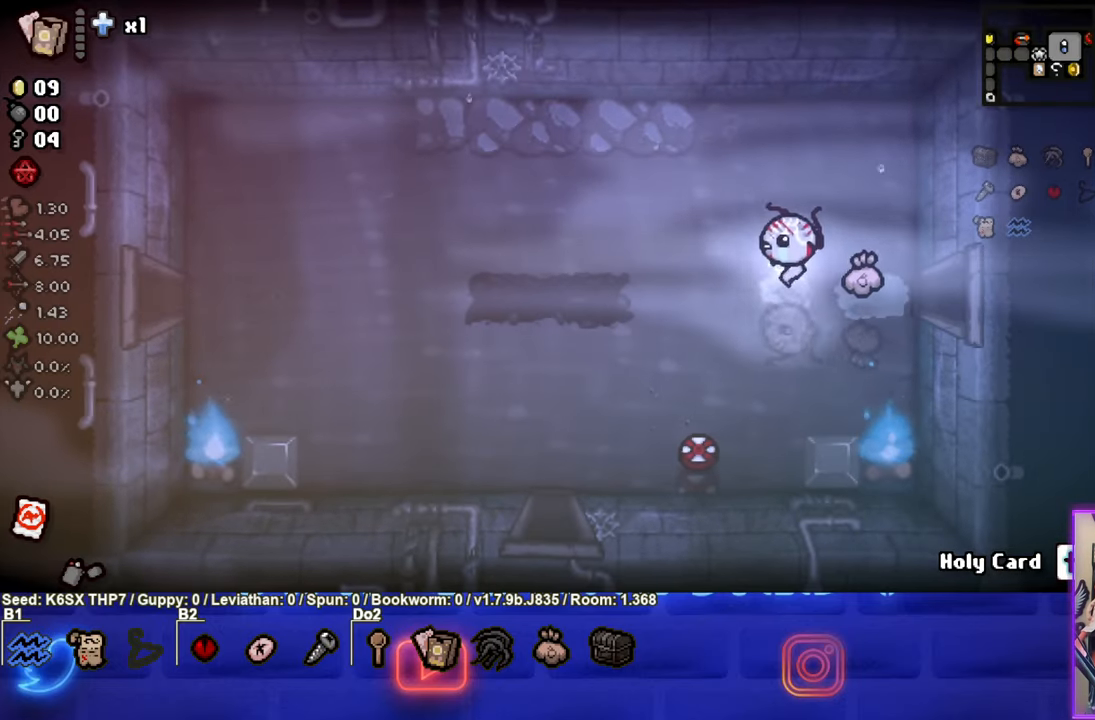
{"buttons": [], "left_stick": "left", "events": []}
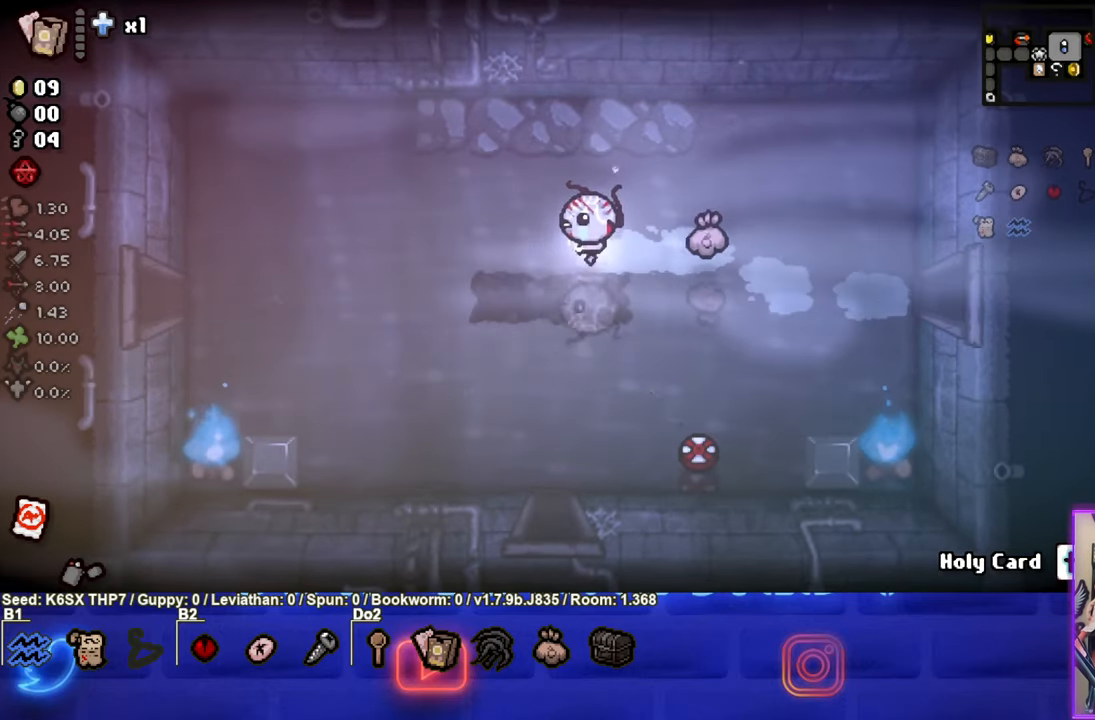
{"buttons": [], "left_stick": "left", "events": []}
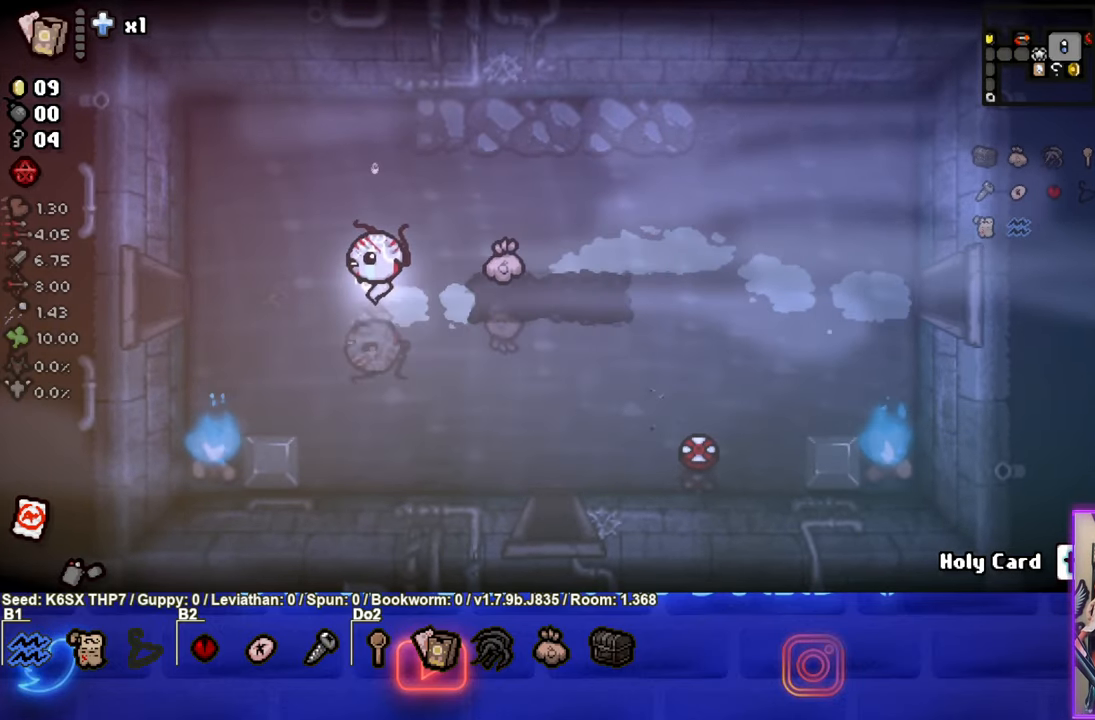
{"buttons": [], "left_stick": "left", "events": []}
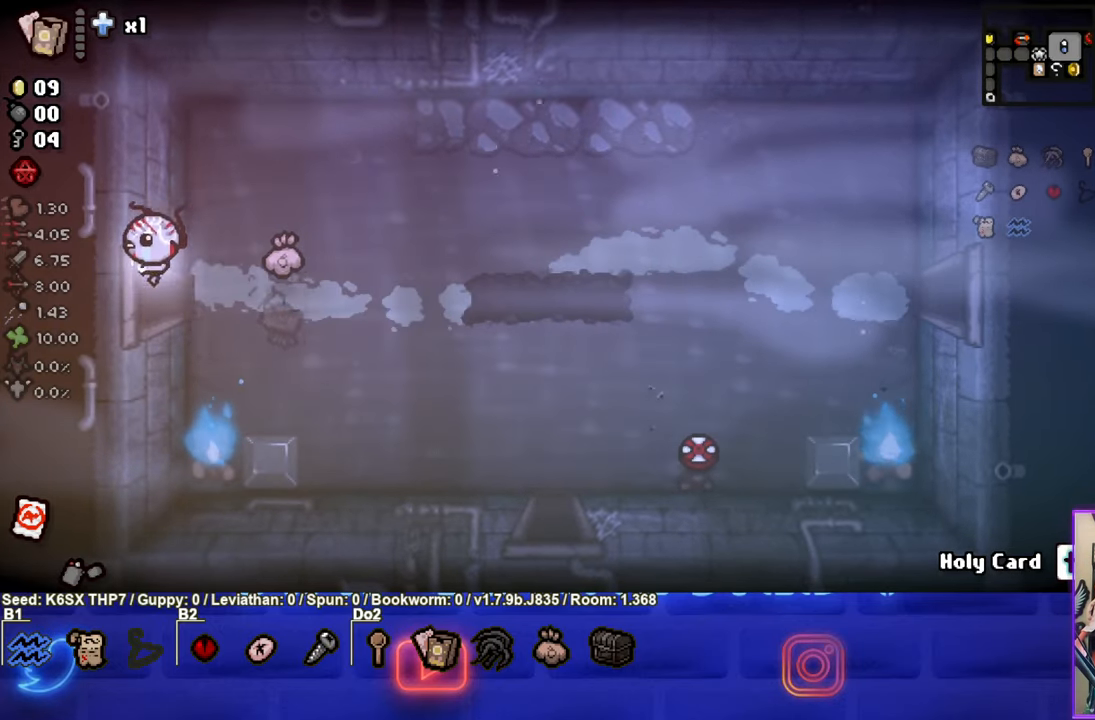
{"buttons": ["SQUARE"], "left_stick": "left", "events": [[267, "SQUARE", "down"]]}
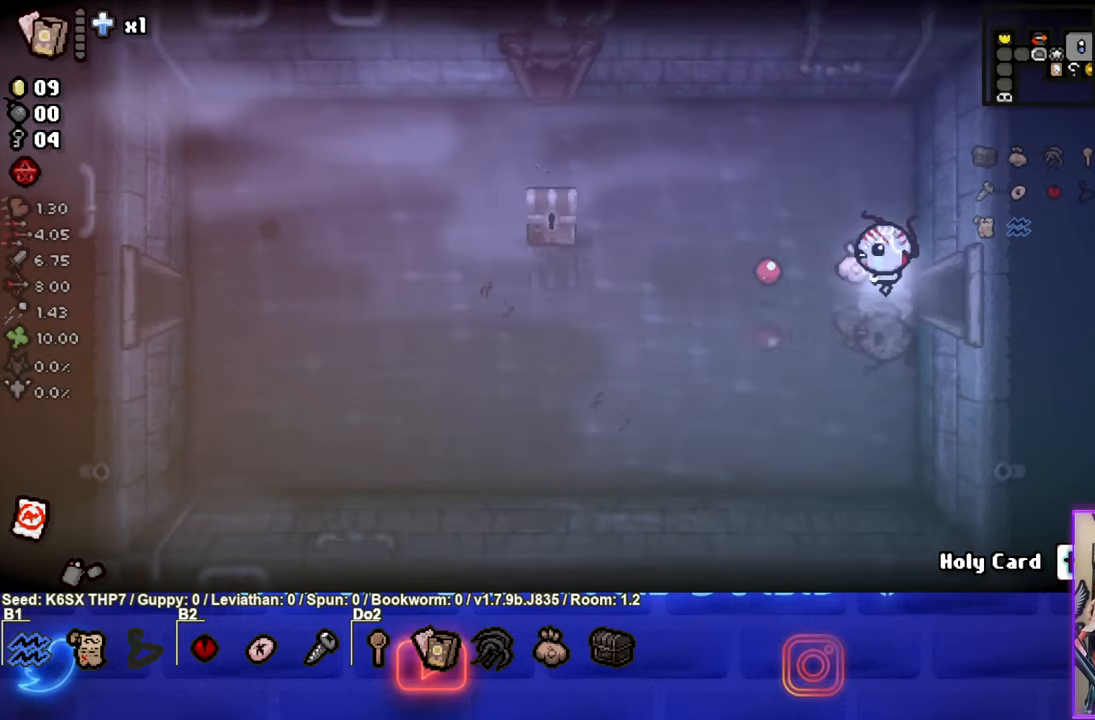
{"buttons": [], "left_stick": "left", "events": [[184, "SQUARE", "up"]]}
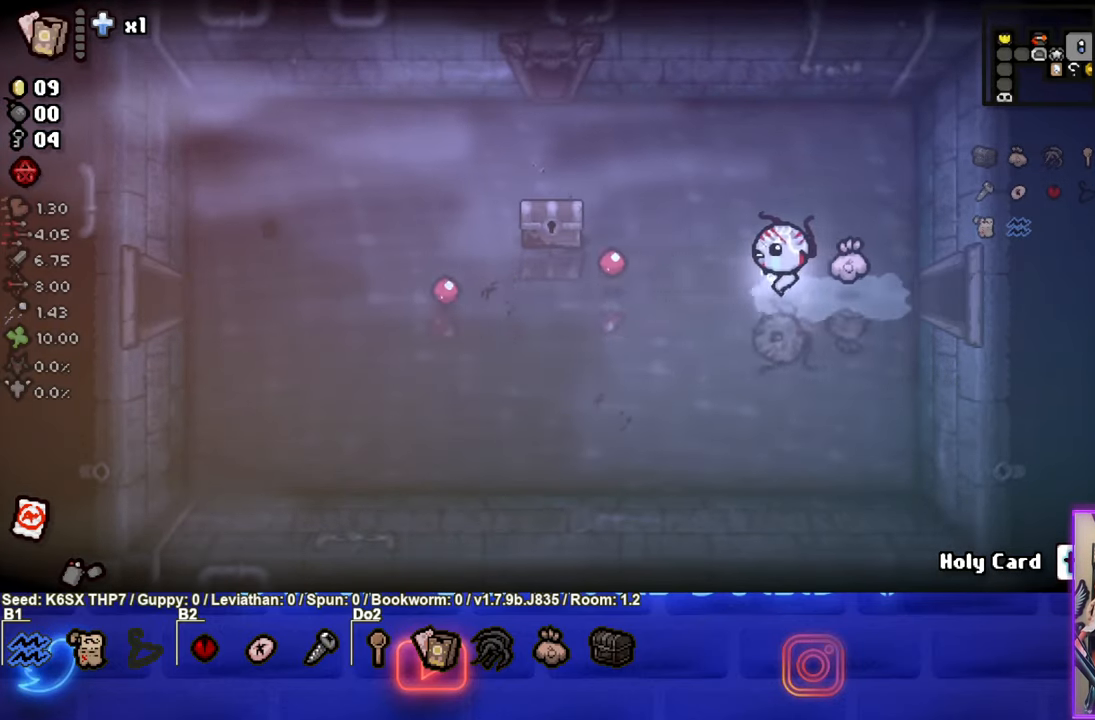
{"buttons": [], "left_stick": "up-left", "events": [[333, "left_stick", "up-left"]]}
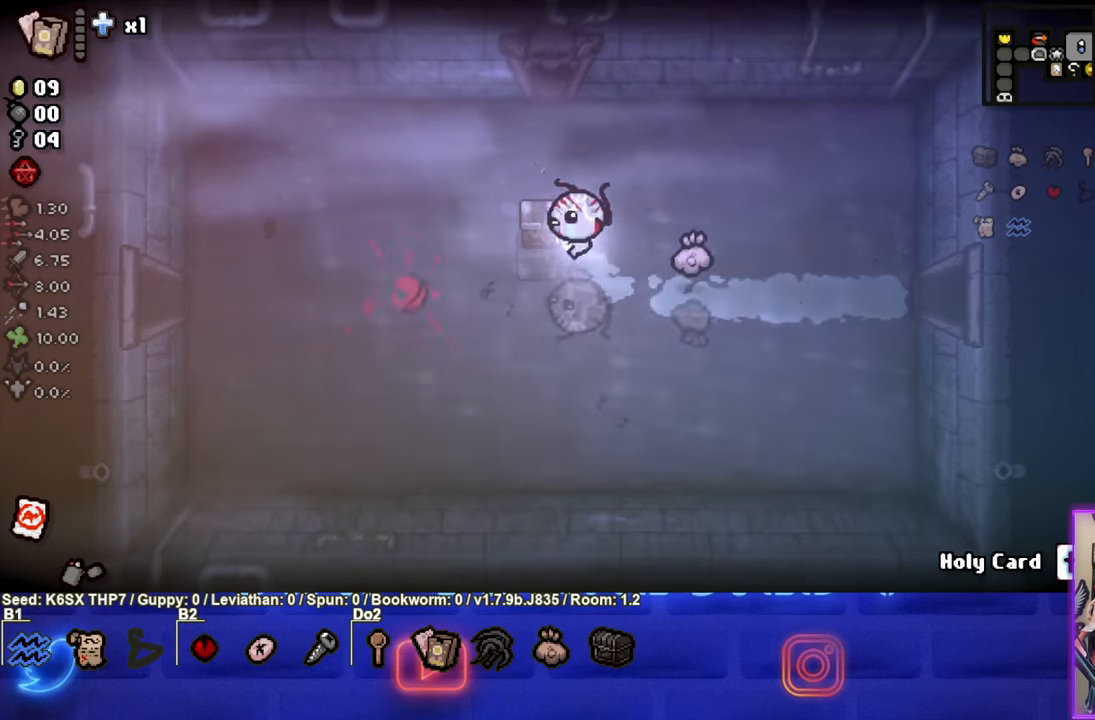
{"buttons": [], "left_stick": "center", "events": [[66, "left_stick", "left"], [300, "left_stick", "center"]]}
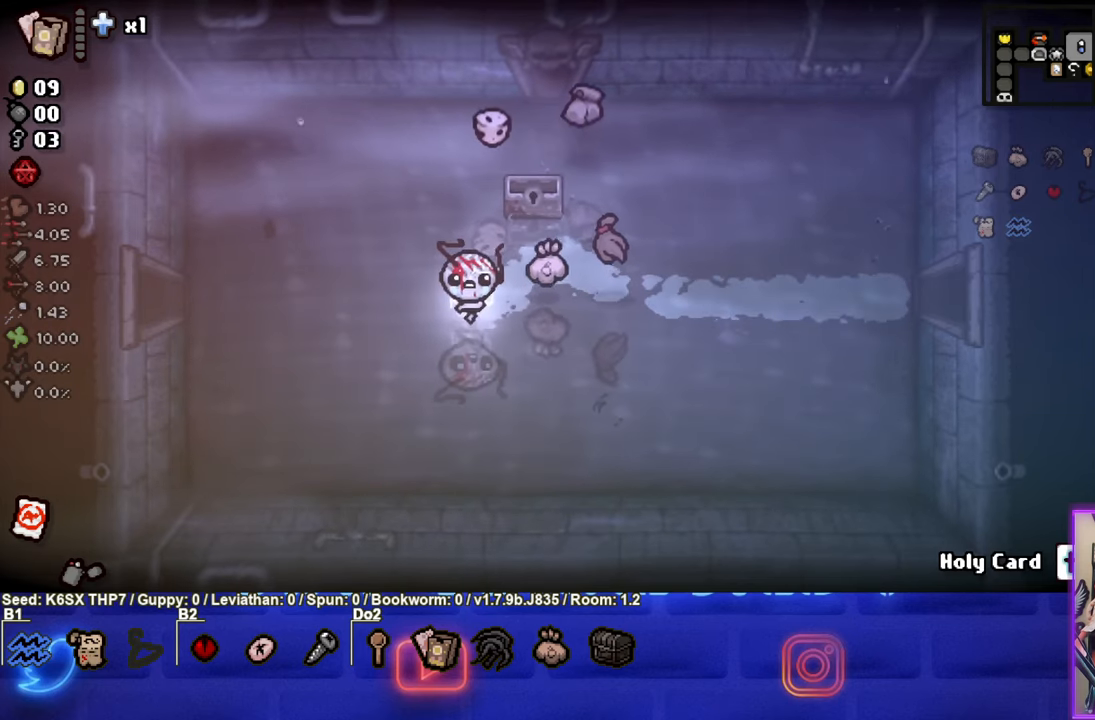
{"buttons": [], "left_stick": "up-left", "events": [[366, "left_stick", "up-left"]]}
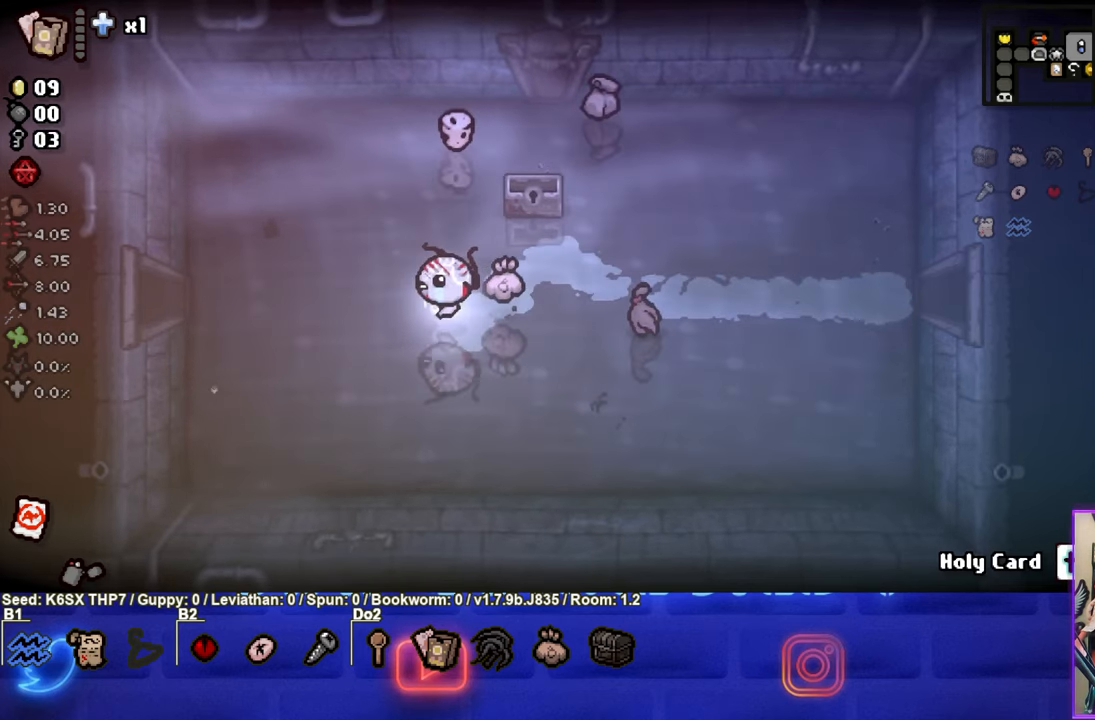
{"buttons": [], "left_stick": "up-left", "events": []}
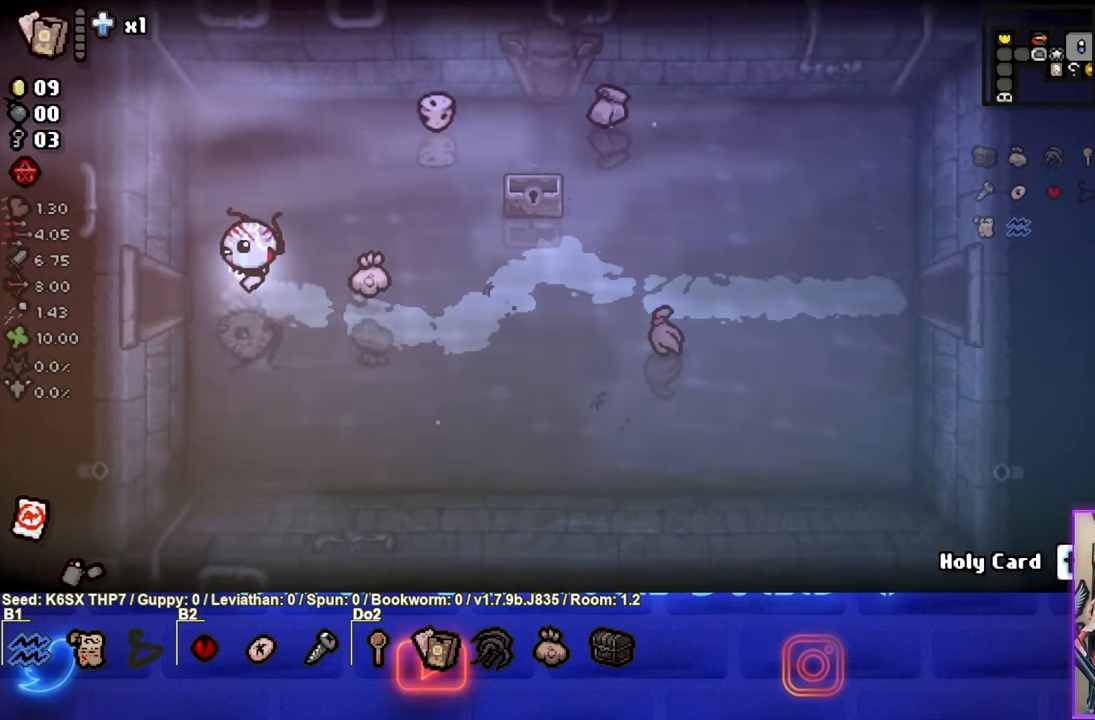
{"buttons": ["SQUARE"], "left_stick": "up-left", "events": [[466, "SQUARE", "down"]]}
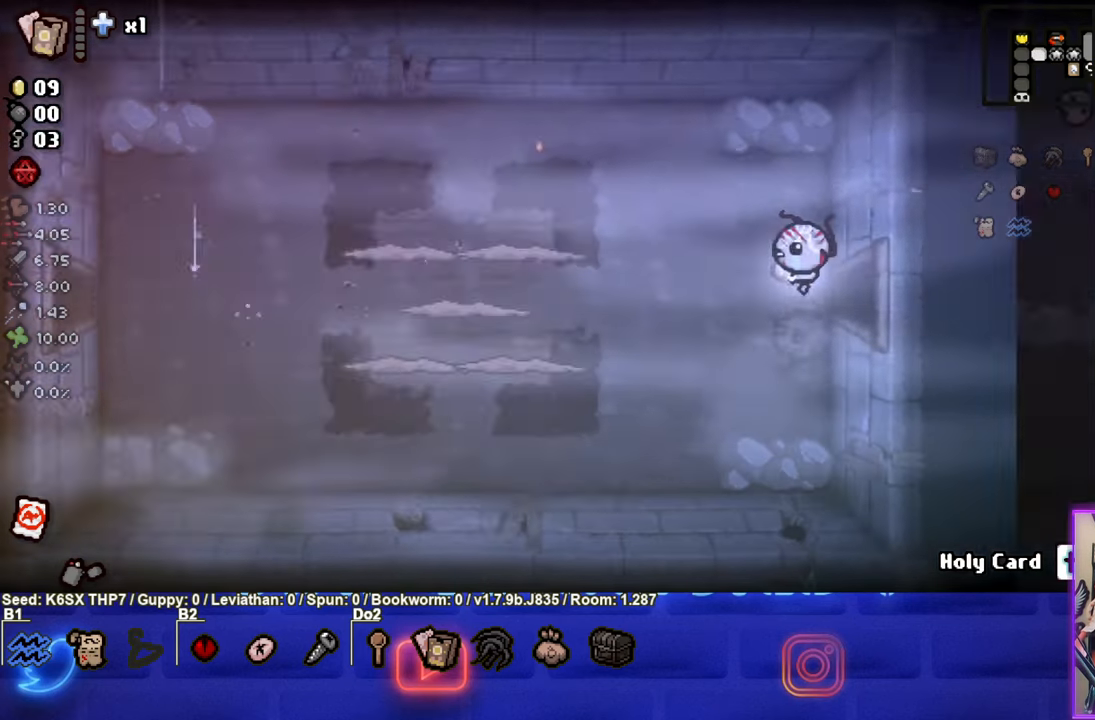
{"buttons": ["SQUARE"], "left_stick": "left", "events": [[350, "left_stick", "left"]]}
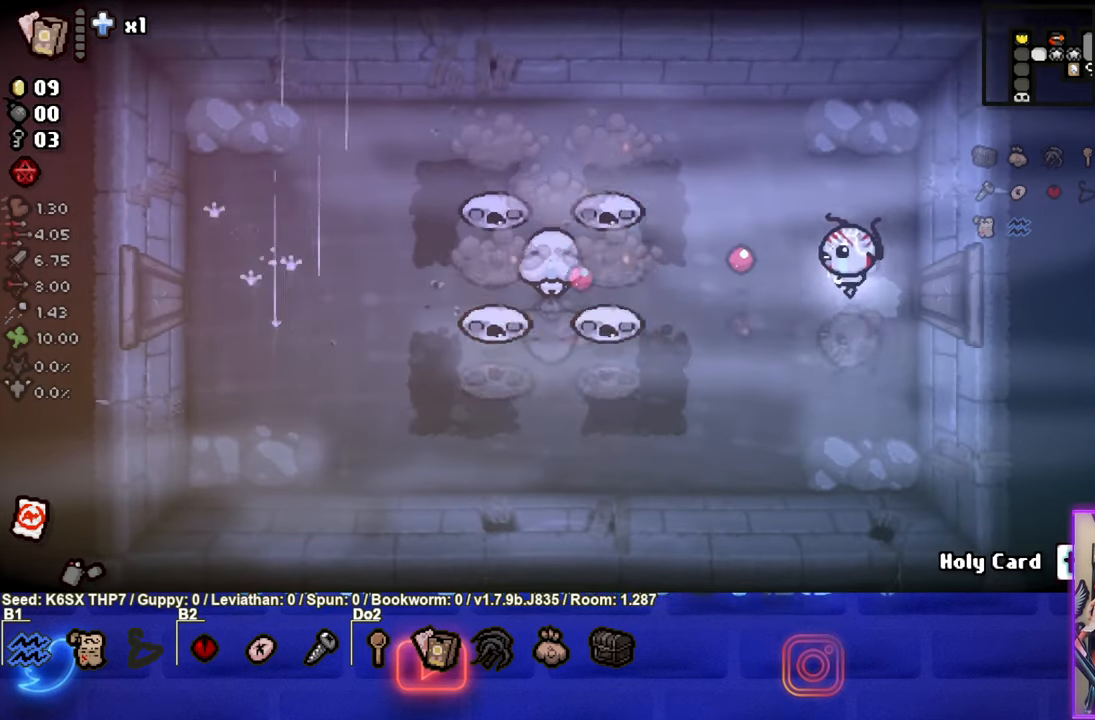
{"buttons": [], "left_stick": "up-right", "events": [[83, "left_stick", "down-left"], [266, "left_stick", "right"], [416, "left_stick", "up-right"], [500, "SQUARE", "up"]]}
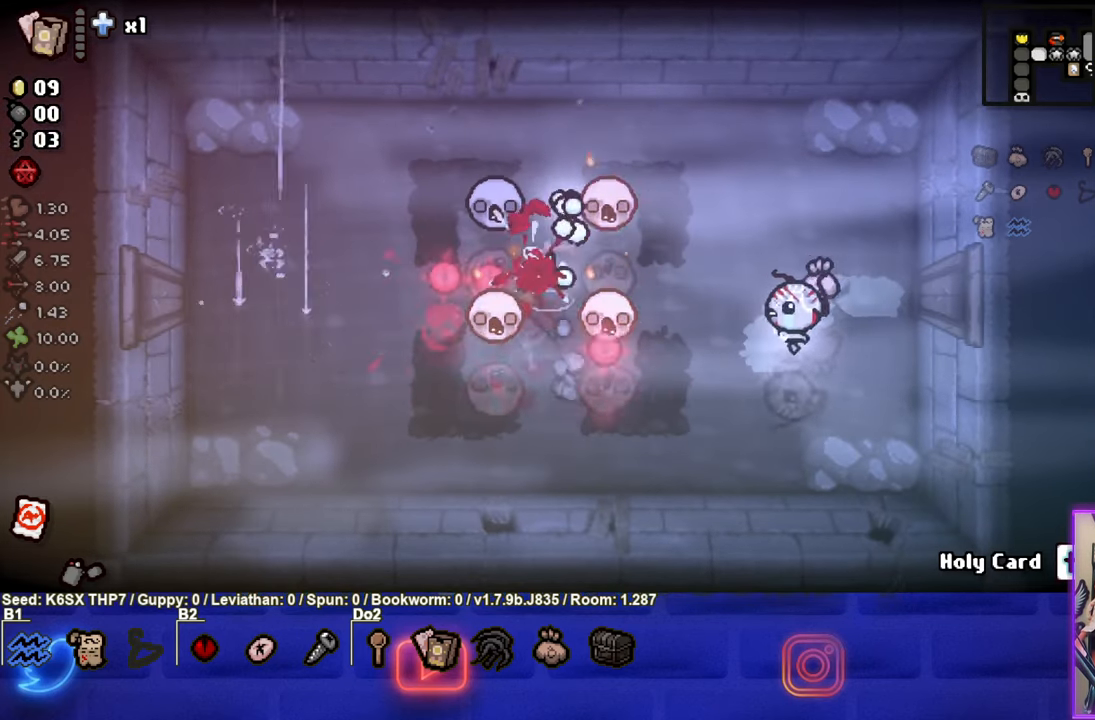
{"buttons": ["SQUARE"], "left_stick": "up-right", "events": [[66, "SQUARE", "down"], [266, "SQUARE", "up"], [383, "SQUARE", "down"]]}
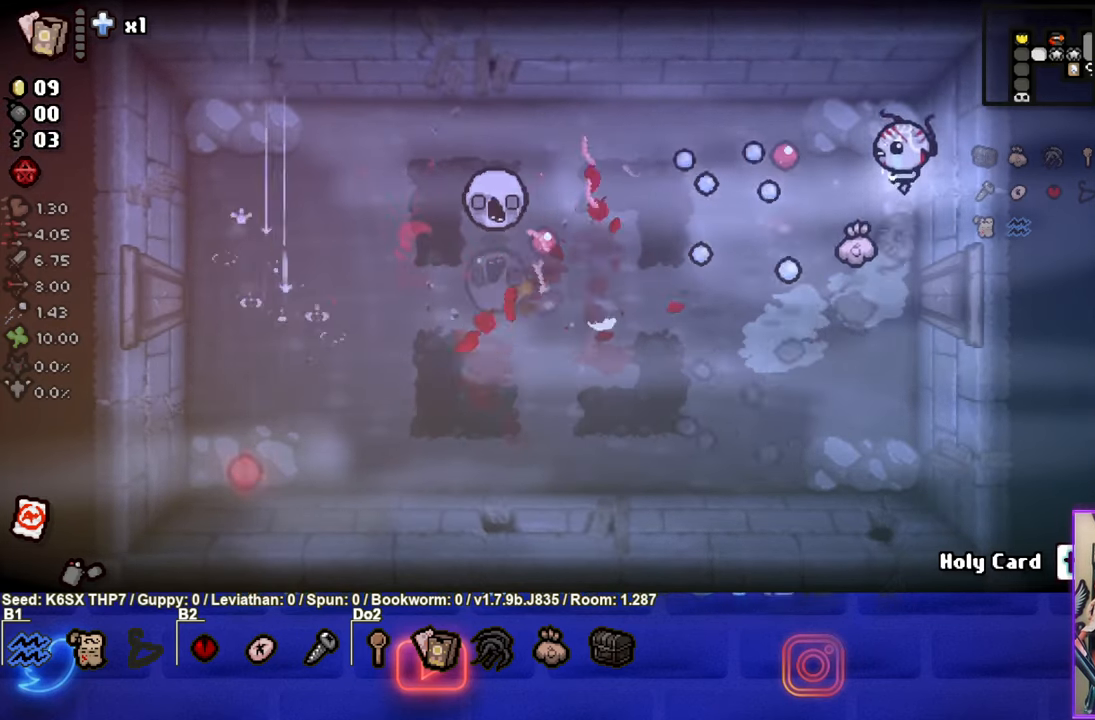
{"buttons": [], "left_stick": "left", "events": [[50, "SQUARE", "up"], [266, "left_stick", "center"], [433, "left_stick", "left"]]}
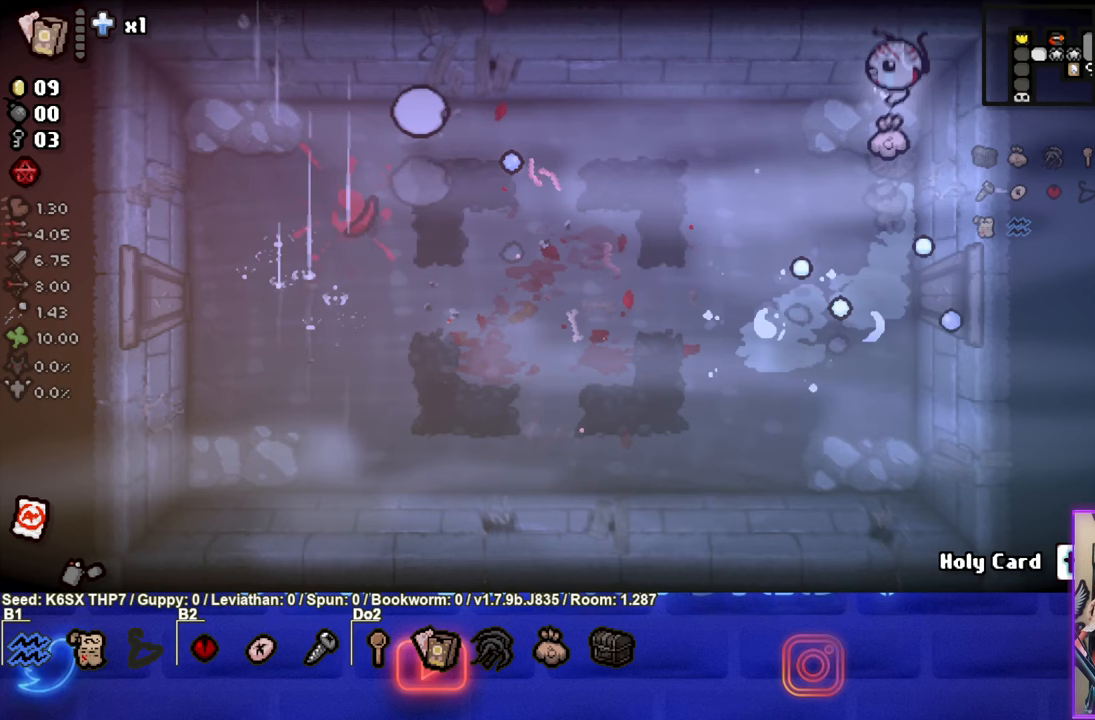
{"buttons": ["SQUARE"], "left_stick": "right", "events": [[333, "SQUARE", "down"], [383, "left_stick", "center"], [467, "left_stick", "right"]]}
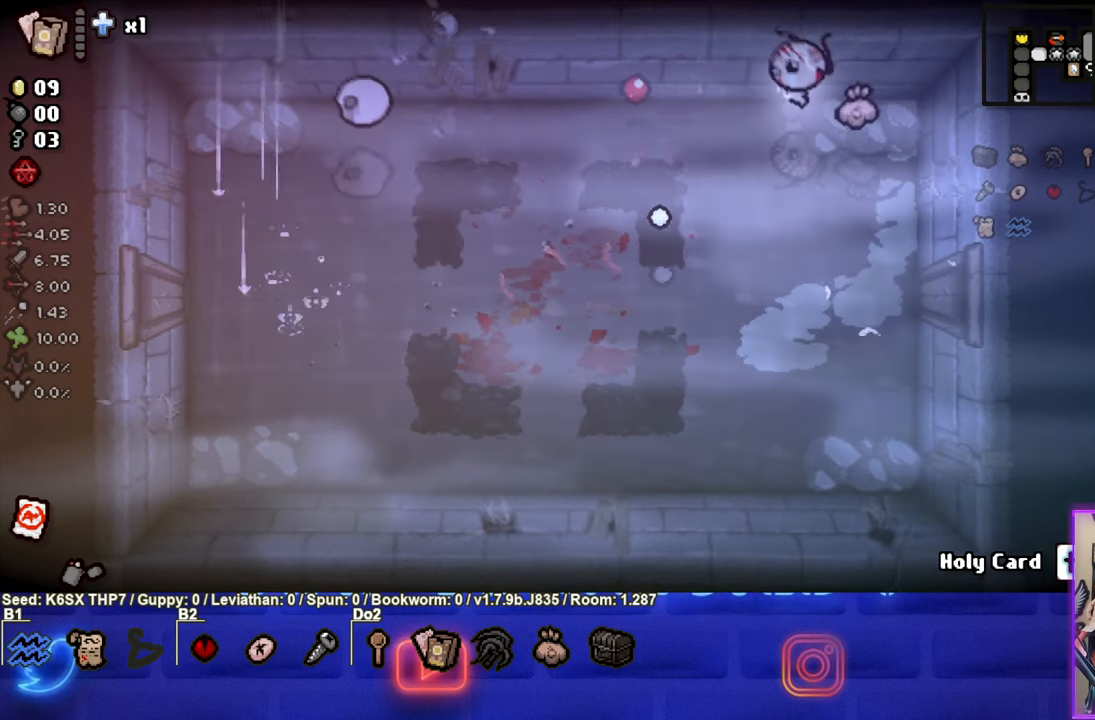
{"buttons": [], "left_stick": "left", "events": [[133, "SQUARE", "up"], [217, "left_stick", "center"], [233, "SQUARE", "down"], [317, "left_stick", "left"], [467, "SQUARE", "up"]]}
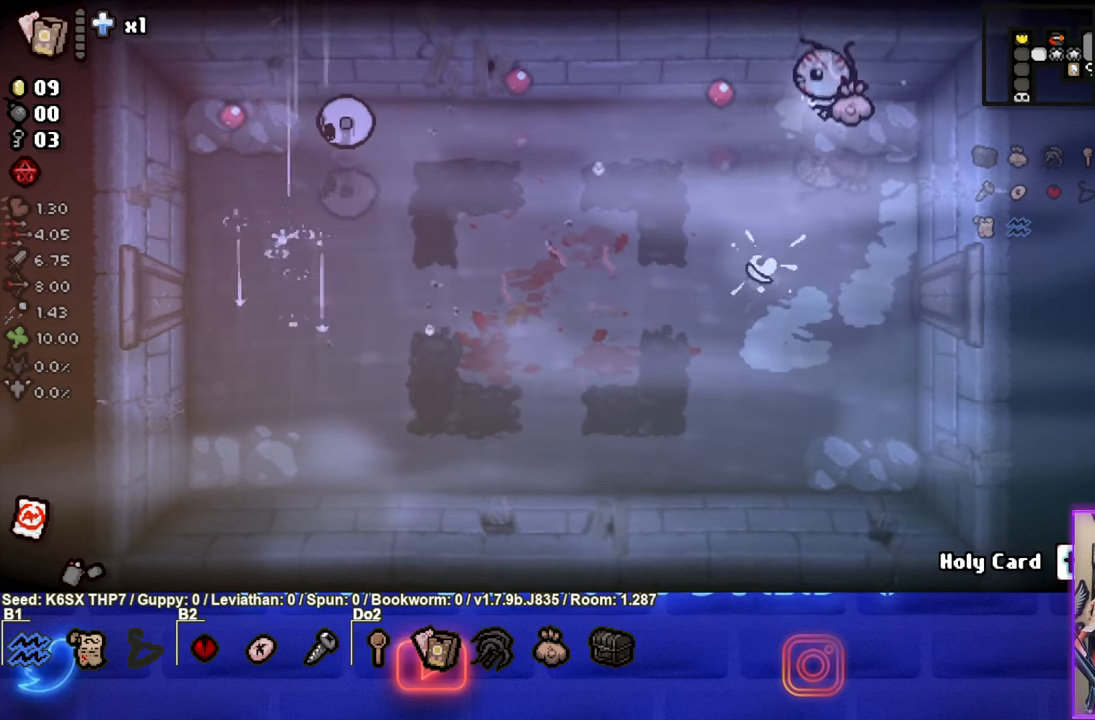
{"buttons": ["SQUARE"], "left_stick": "center", "events": [[83, "SQUARE", "down"], [100, "left_stick", "down-right"], [317, "SQUARE", "up"], [367, "SQUARE", "down"], [383, "left_stick", "center"]]}
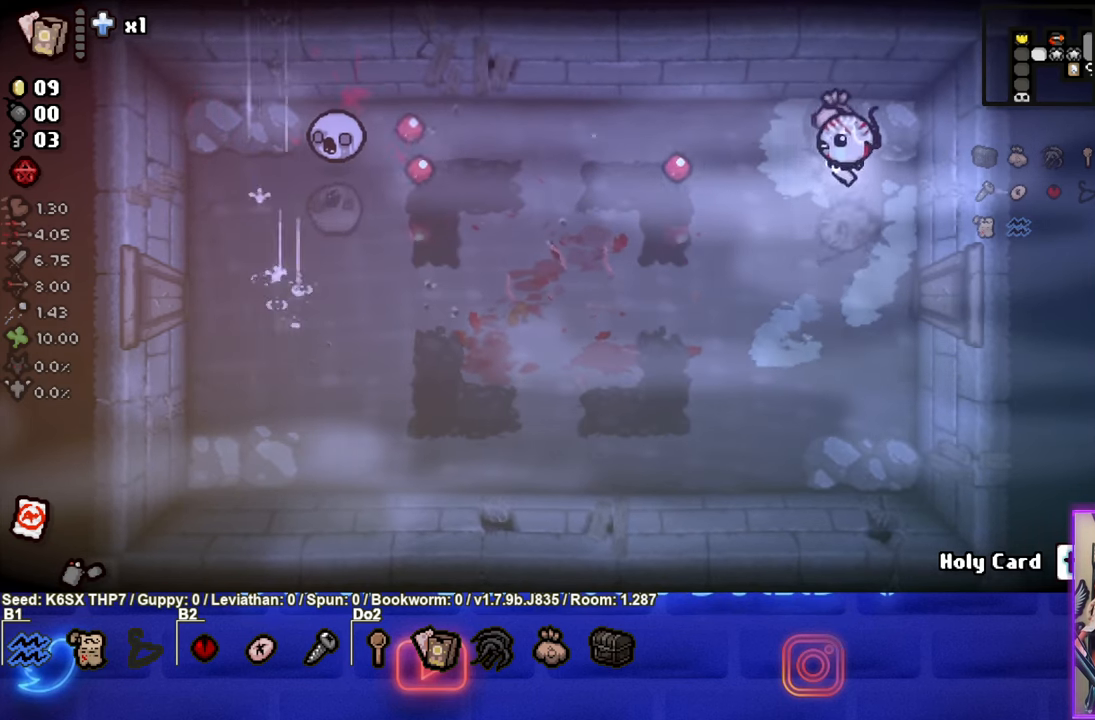
{"buttons": ["SQUARE"], "left_stick": "down-left", "events": [[17, "left_stick", "right"], [67, "SQUARE", "up"], [117, "SQUARE", "down"], [183, "left_stick", "left"], [250, "left_stick", "down-left"], [367, "SQUARE", "up"], [433, "SQUARE", "down"]]}
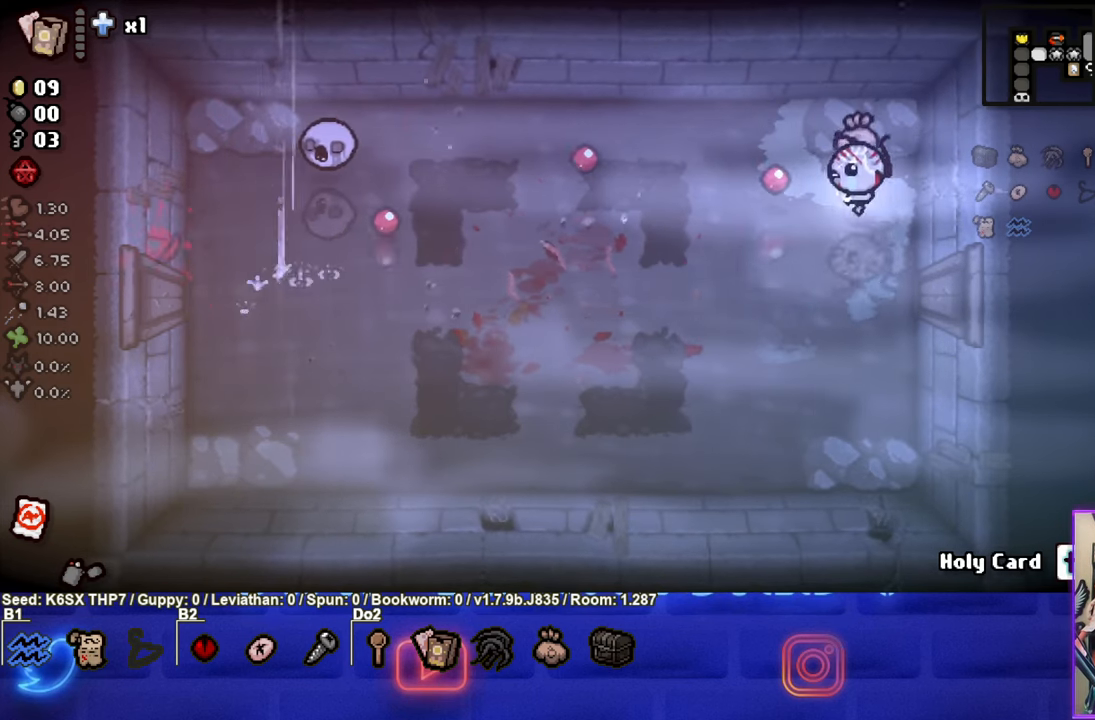
{"buttons": [], "left_stick": "left", "events": [[33, "left_stick", "center"], [150, "SQUARE", "up"], [183, "left_stick", "right"], [217, "SQUARE", "down"], [300, "left_stick", "center"], [400, "SQUARE", "up"], [400, "left_stick", "left"]]}
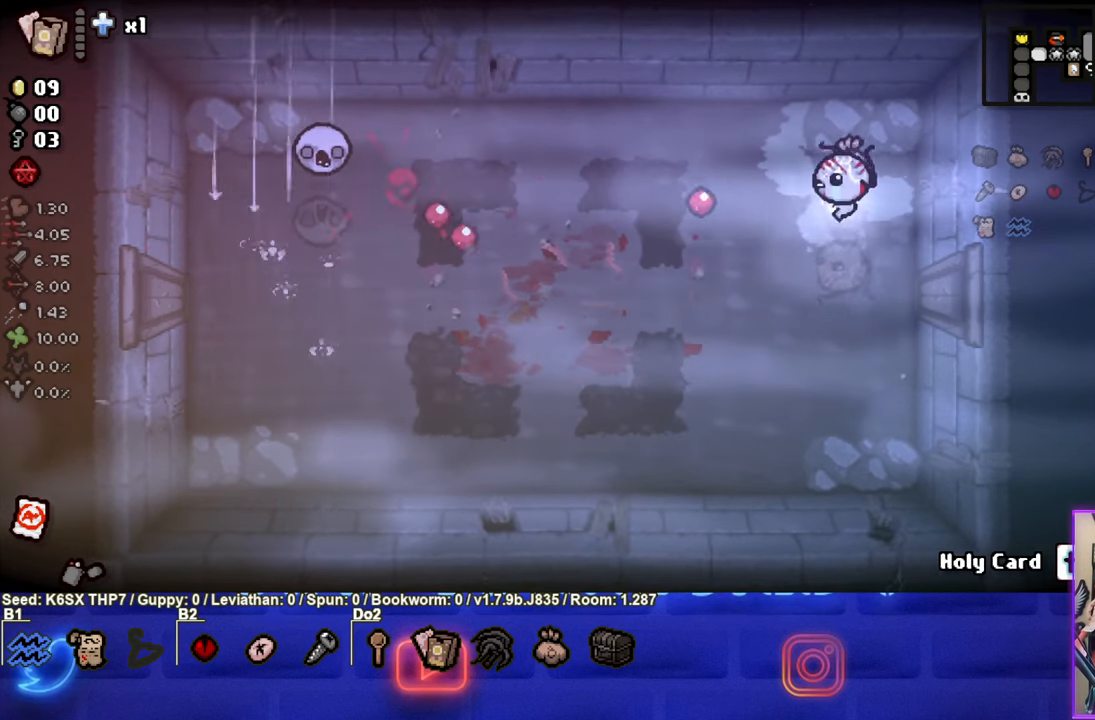
{"buttons": ["SQUARE"], "left_stick": "up-left", "events": [[217, "SQUARE", "down"], [500, "left_stick", "up-left"]]}
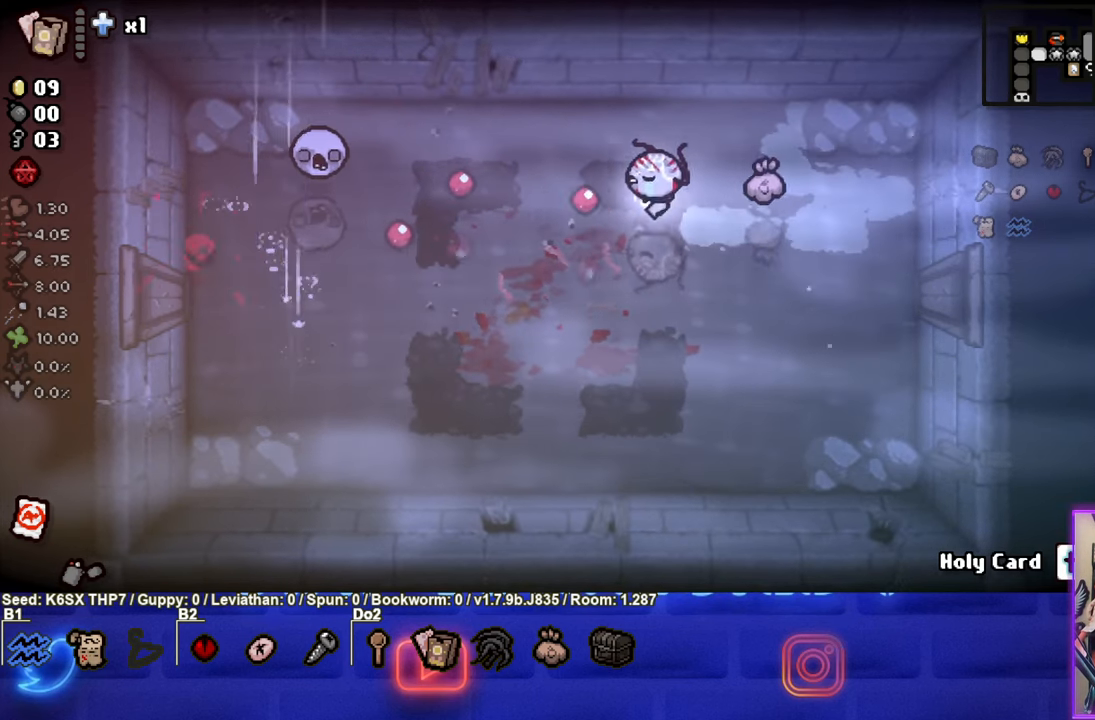
{"buttons": [], "left_stick": "right", "events": [[17, "SQUARE", "up"], [100, "SQUARE", "down"], [100, "left_stick", "right"], [267, "SQUARE", "up"]]}